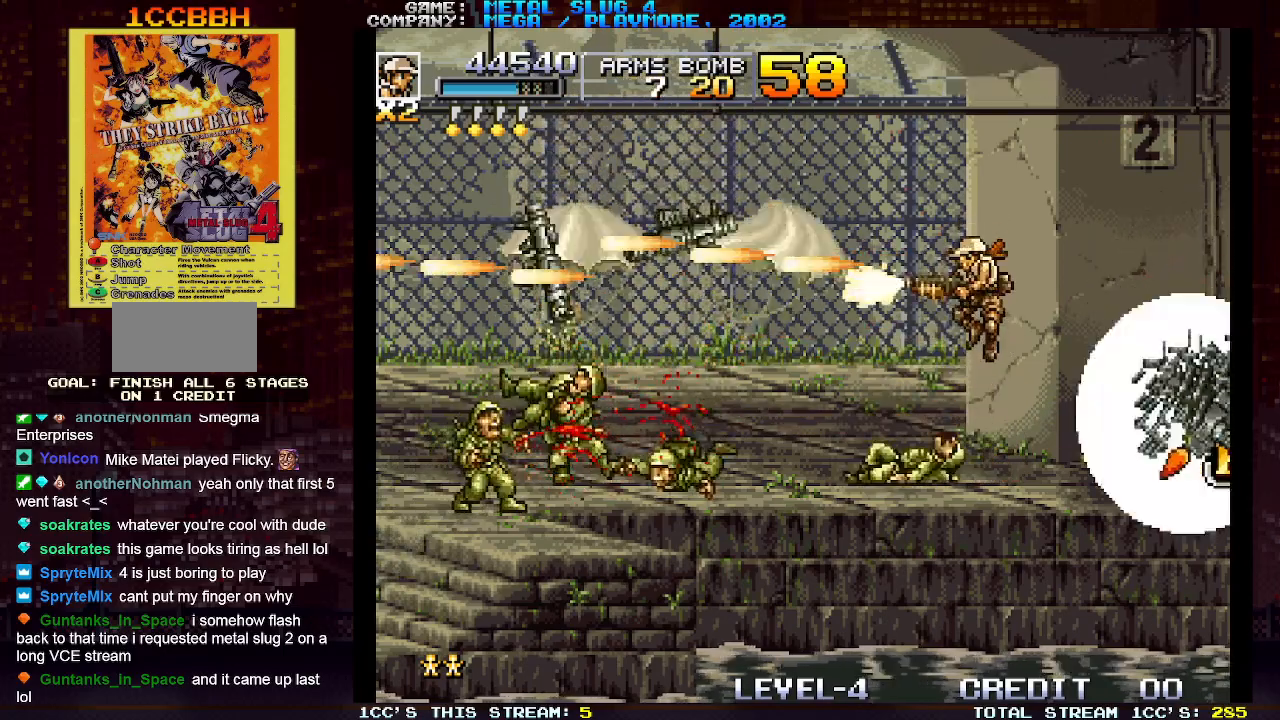
Gameplay with a controller (arcade stick); each line is a JSON object with the inputs held at the frame after it (dt_ms = milliseconds from this image to that frame). "events" lists button and stick changes between this image and that frame as [ms after this image, input, new state], when the widget could be followed in between. Not read: L3 R3.
{"dt_ms": 500, "buttons": [], "left_stick": "down", "events": [[67, "SQUARE", "up"], [183, "SQUARE", "down"], [233, "SQUARE", "up"], [350, "SQUARE", "down"], [417, "SQUARE", "up"], [500, "left_stick", "down"]]}
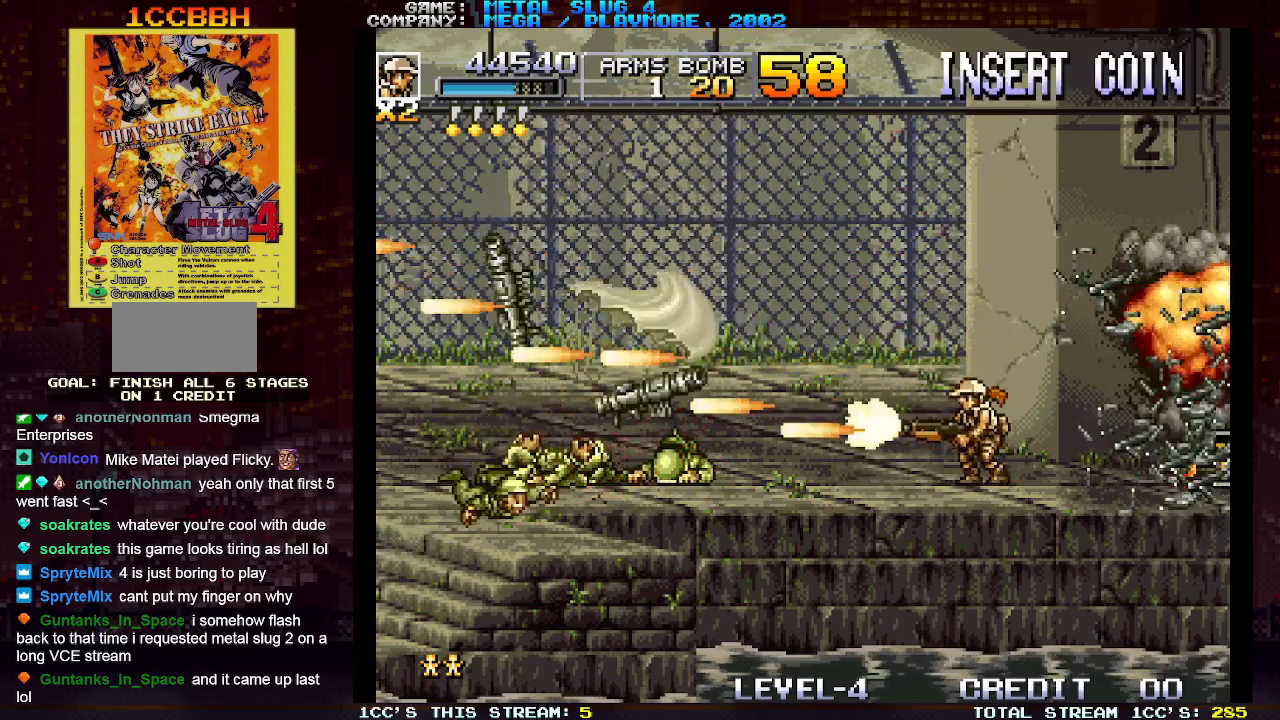
{"dt_ms": 500, "buttons": [], "left_stick": "center", "events": [[17, "SQUARE", "down"], [100, "SQUARE", "up"], [317, "left_stick", "center"]]}
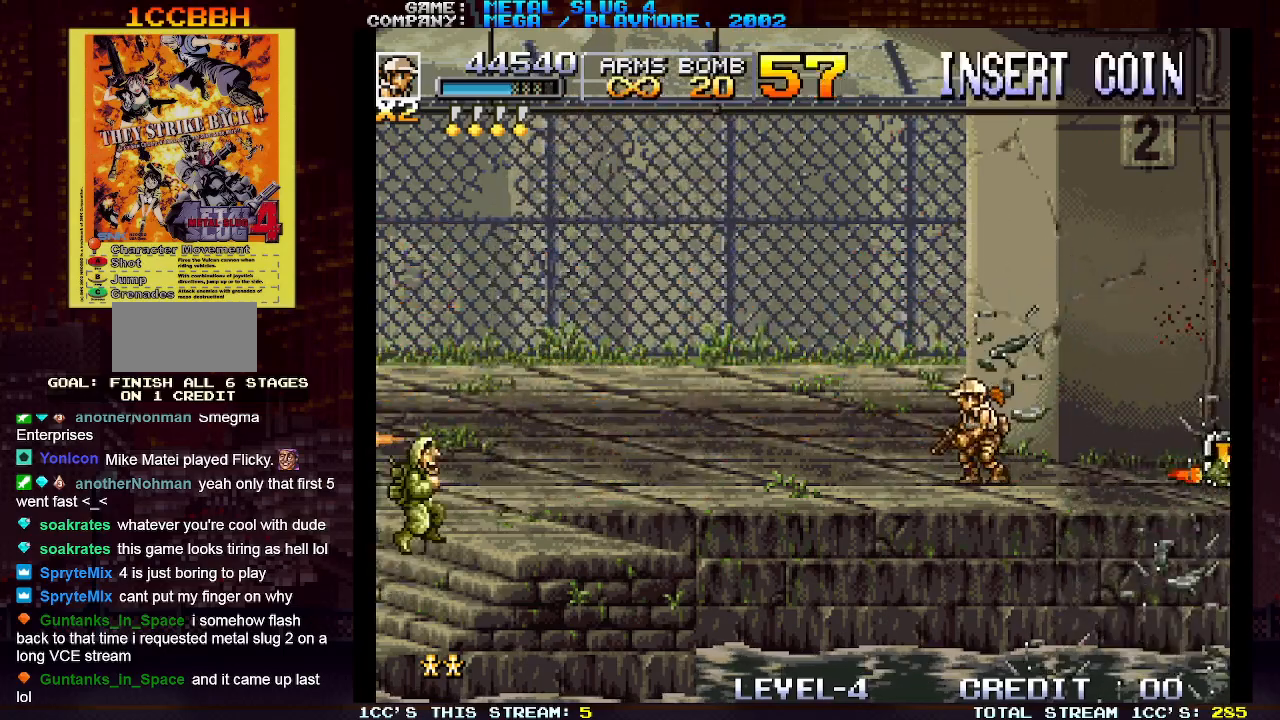
{"dt_ms": 500, "buttons": [], "left_stick": "center", "events": [[150, "left_stick", "down"], [200, "SQUARE", "down"], [267, "SQUARE", "up"], [367, "left_stick", "center"]]}
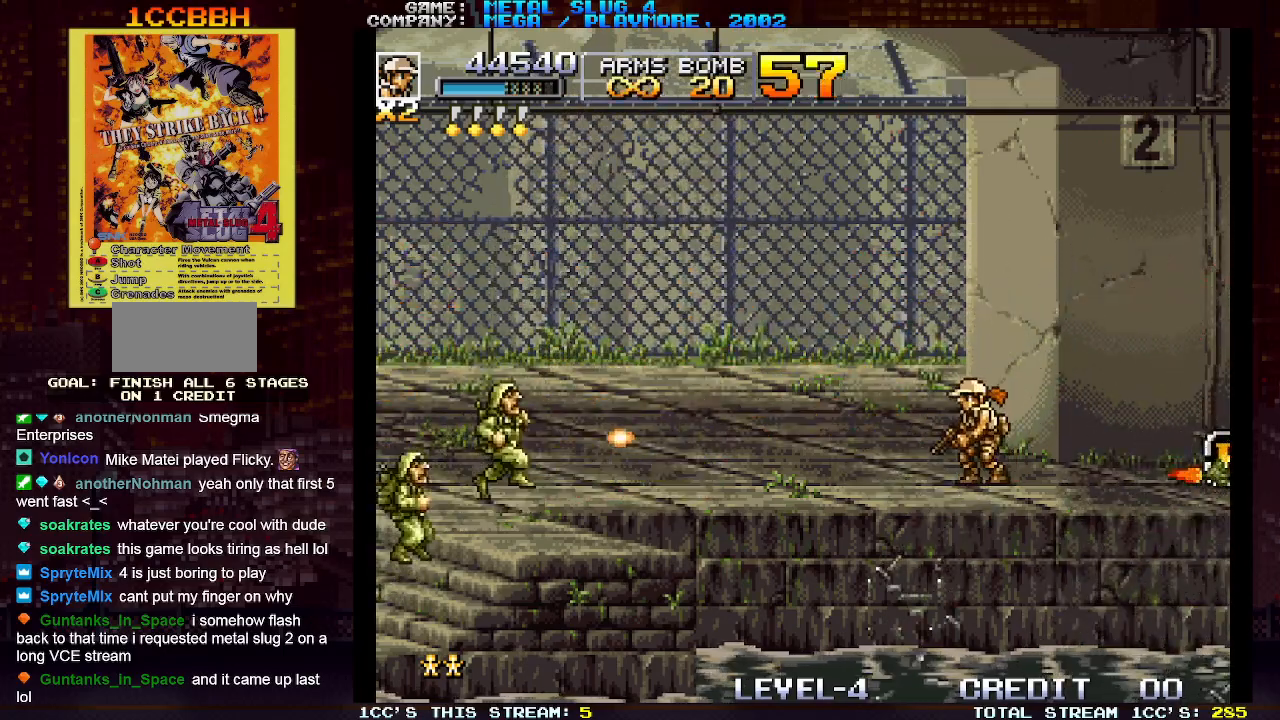
{"dt_ms": 500, "buttons": ["SQUARE"], "left_stick": "down", "events": [[183, "left_stick", "down"], [200, "SQUARE", "down"], [250, "SQUARE", "up"], [350, "SQUARE", "down"], [400, "SQUARE", "up"], [467, "SQUARE", "down"]]}
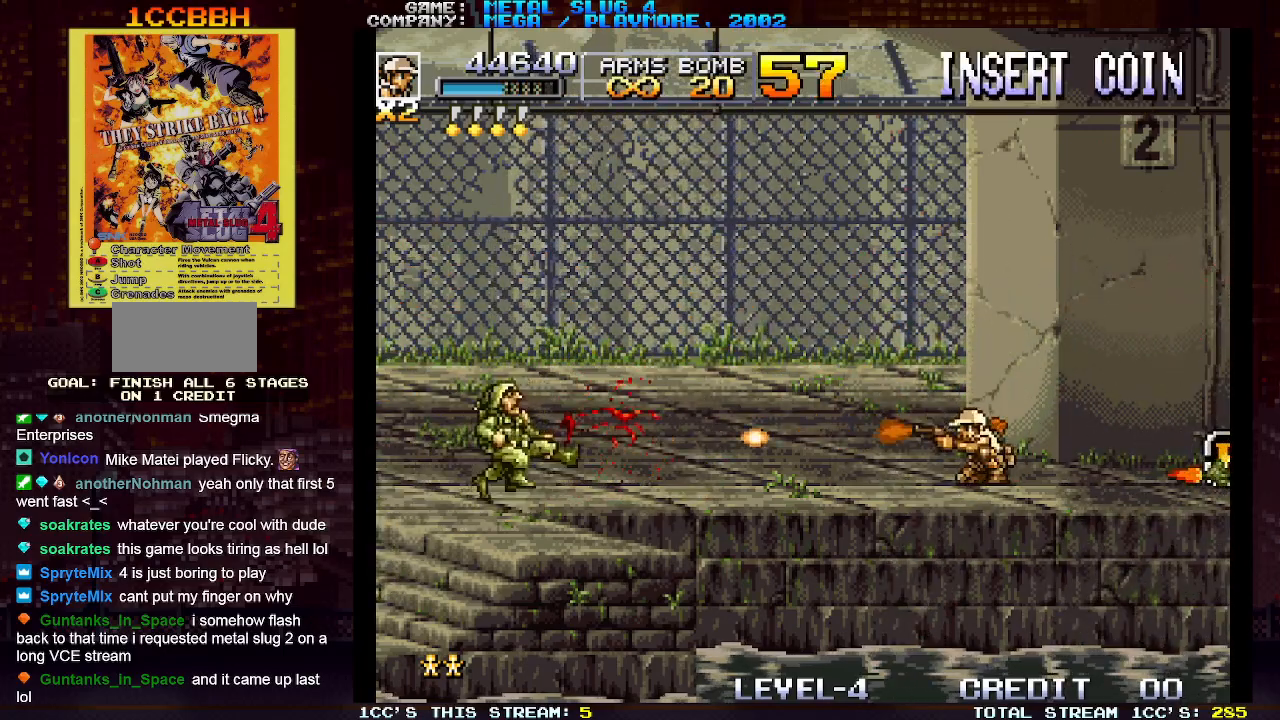
{"dt_ms": 500, "buttons": [], "left_stick": "right", "events": [[17, "SQUARE", "up"], [33, "SQUARE", "down"], [100, "SQUARE", "up"], [100, "left_stick", "center"], [150, "SQUARE", "down"], [167, "SQUARE", "up"], [217, "SQUARE", "down"], [267, "SQUARE", "up"], [333, "SQUARE", "down"], [350, "SQUARE", "up"], [350, "left_stick", "right"], [417, "SQUARE", "down"], [467, "SQUARE", "up"]]}
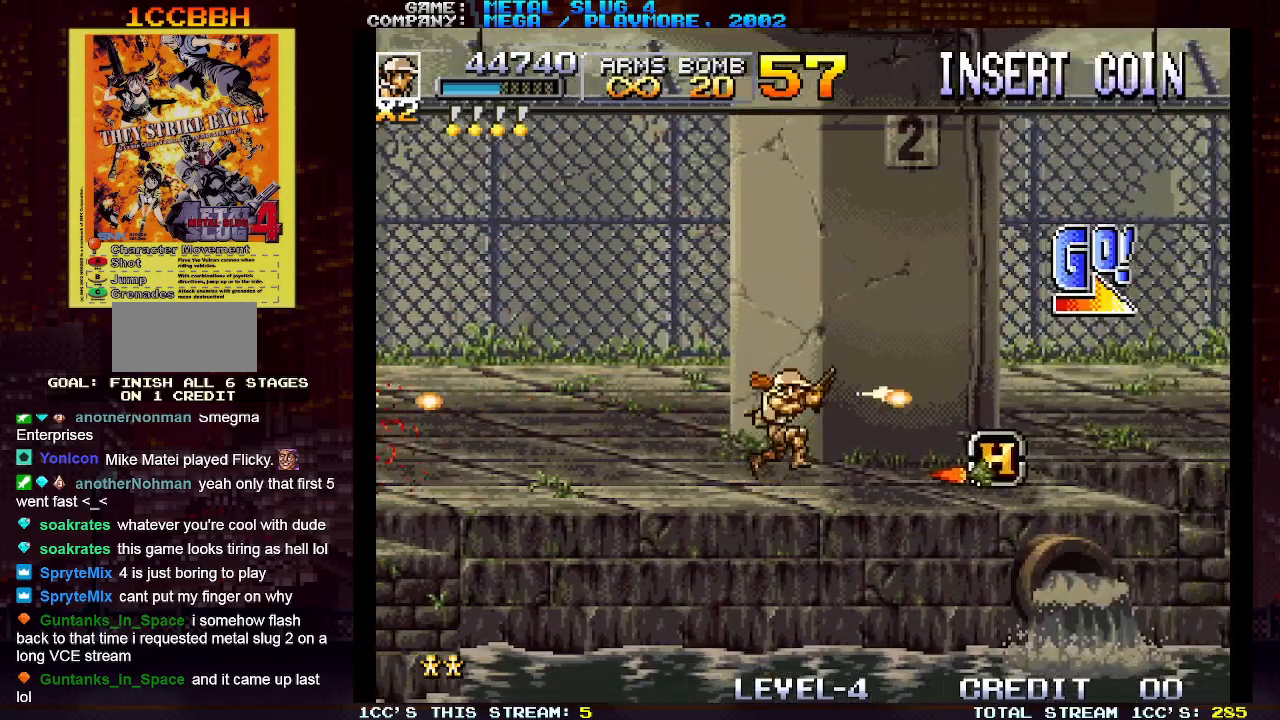
{"dt_ms": 500, "buttons": [], "left_stick": "right", "events": [[17, "SQUARE", "down"], [50, "SQUARE", "up"], [100, "SQUARE", "down"], [150, "SQUARE", "up"], [217, "SQUARE", "down"], [250, "SQUARE", "up"], [300, "SQUARE", "down"], [350, "SQUARE", "up"]]}
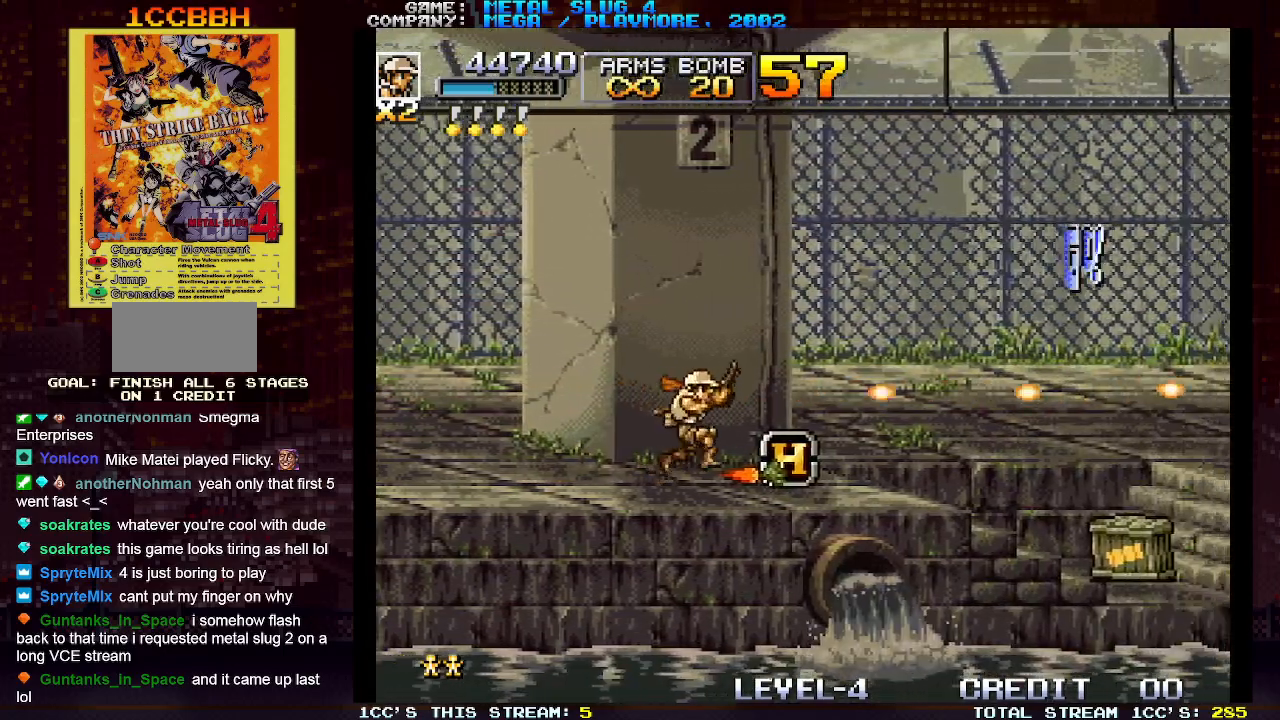
{"dt_ms": 500, "buttons": [], "left_stick": "up", "events": [[17, "SQUARE", "down"], [33, "SQUARE", "up"], [117, "left_stick", "up"], [200, "SQUARE", "down"], [267, "SQUARE", "up"]]}
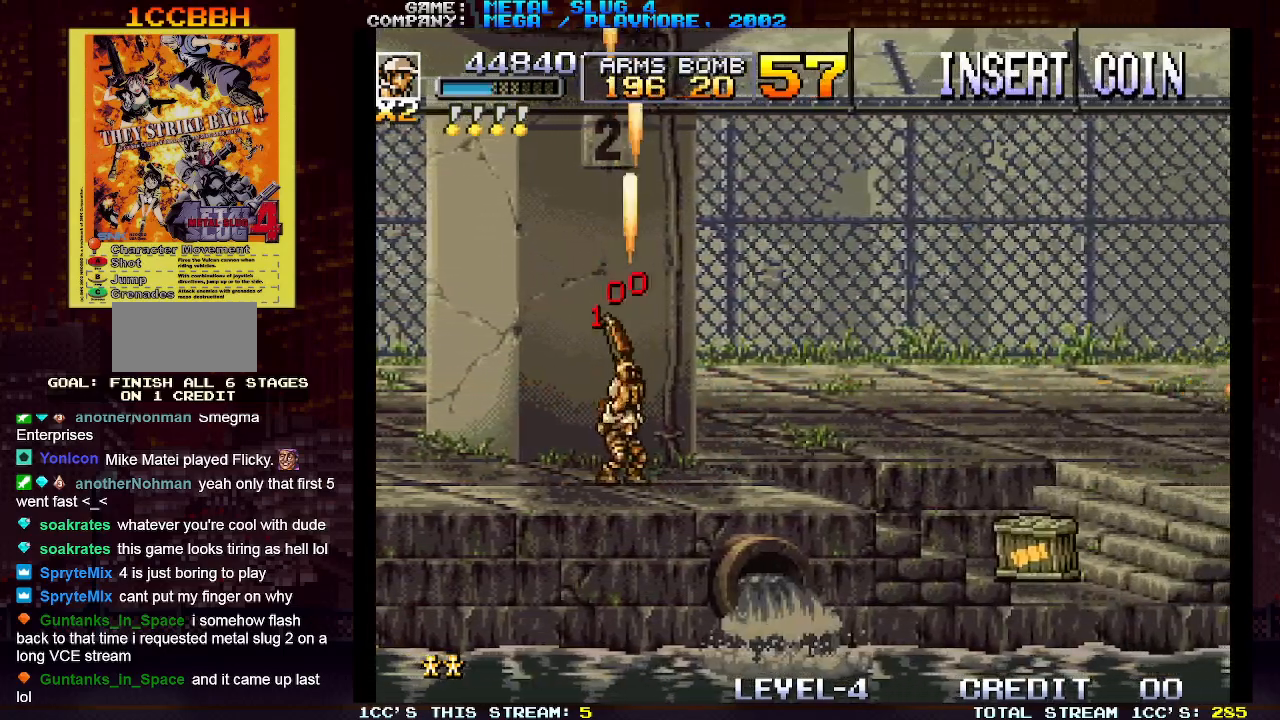
{"dt_ms": 500, "buttons": ["SQUARE"], "left_stick": "down-right", "events": [[67, "left_stick", "right"], [250, "TRIANGLE", "down"], [317, "left_stick", "down-right"], [333, "TRIANGLE", "up"], [350, "SQUARE", "down"], [417, "SQUARE", "up"], [483, "SQUARE", "down"]]}
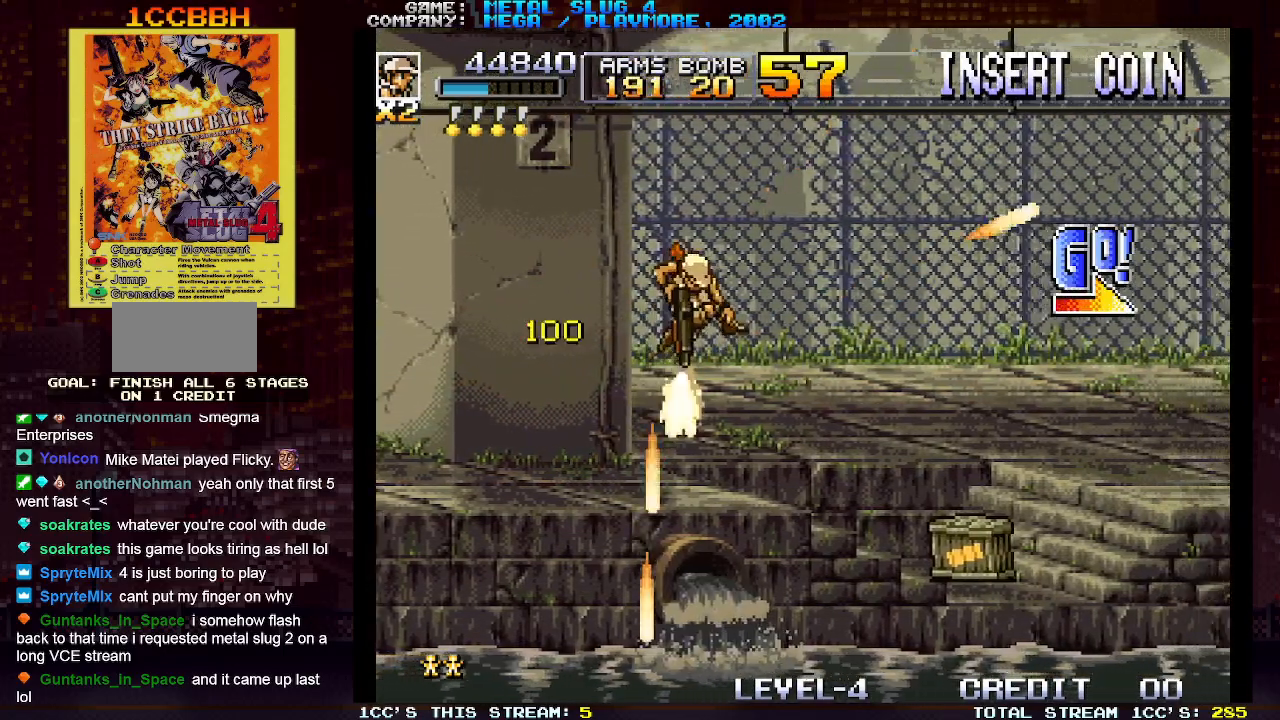
{"dt_ms": 500, "buttons": ["SQUARE"], "left_stick": "down-right"}
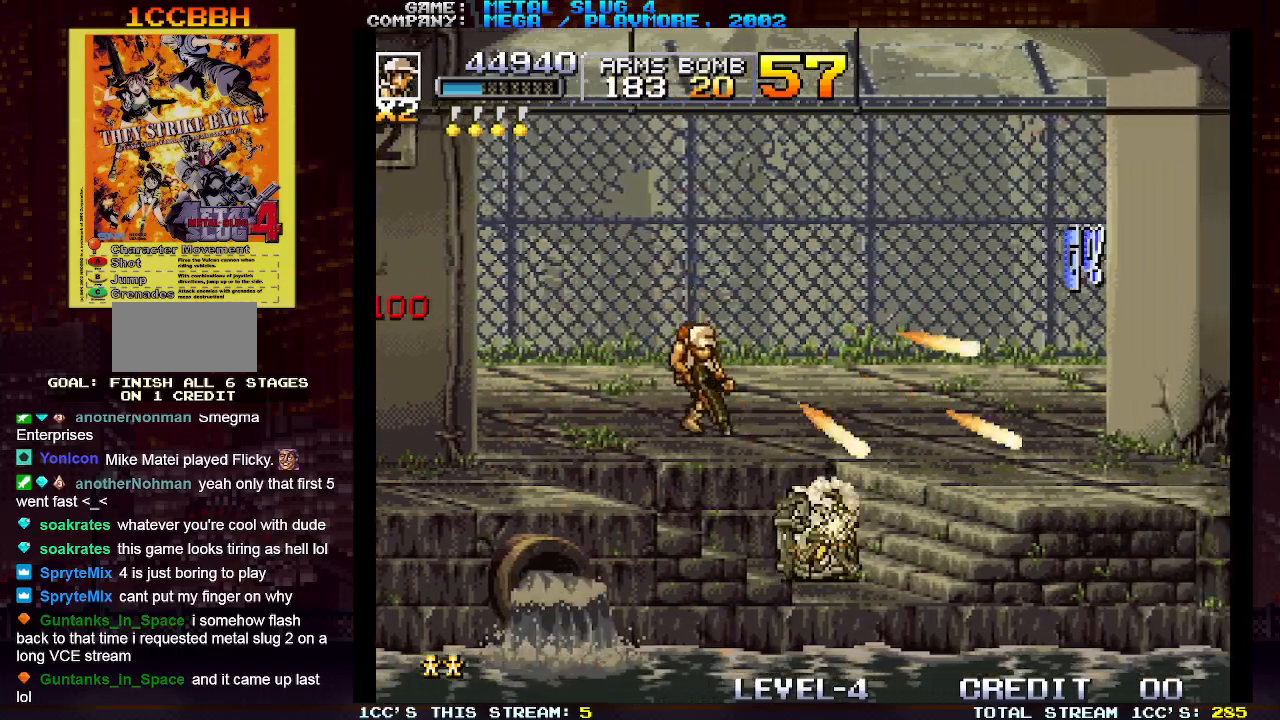
{"dt_ms": 500, "buttons": [], "left_stick": "right", "events": [[33, "SQUARE", "up"], [67, "left_stick", "right"], [83, "SQUARE", "down"], [117, "SQUARE", "up"], [167, "SQUARE", "down"], [233, "SQUARE", "up"], [300, "TRIANGLE", "down"], [400, "SQUARE", "down"], [417, "TRIANGLE", "up"], [467, "SQUARE", "up"]]}
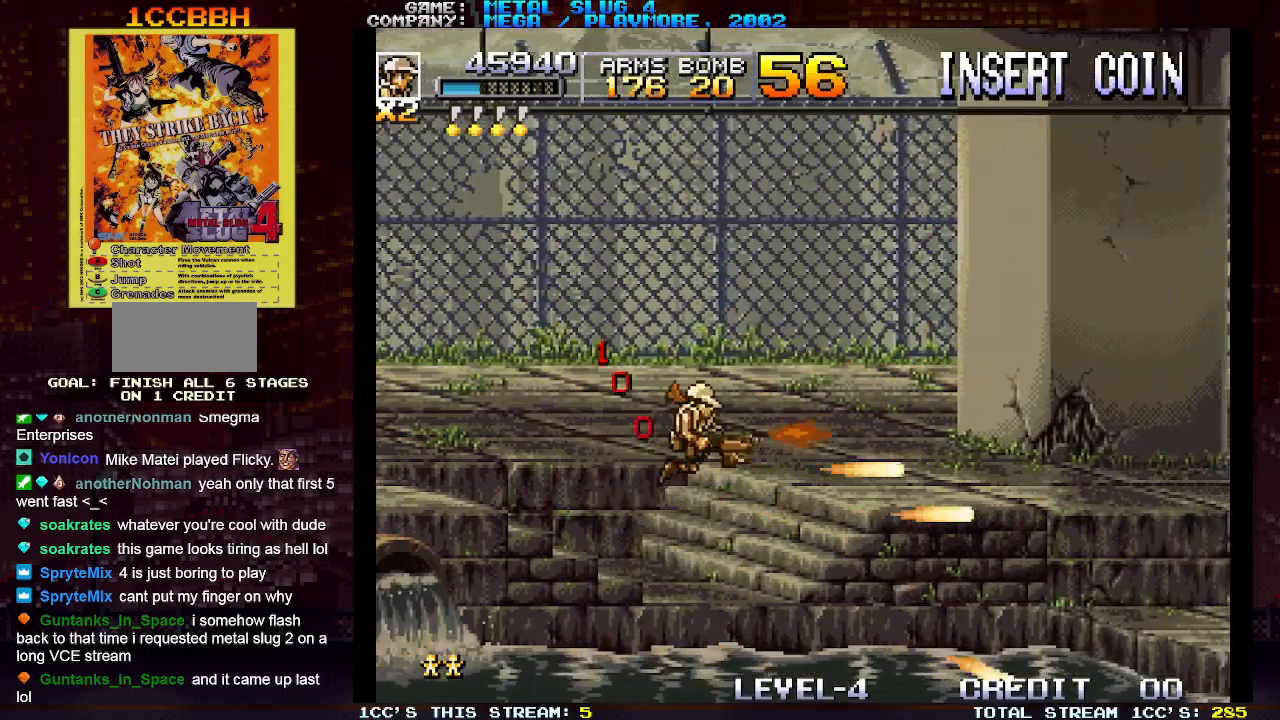
{"dt_ms": 500, "buttons": [], "left_stick": "right", "events": [[67, "SQUARE", "down"], [83, "SQUARE", "up"], [117, "SQUARE", "down"], [167, "SQUARE", "up"], [267, "SQUARE", "down"], [317, "SQUARE", "up"]]}
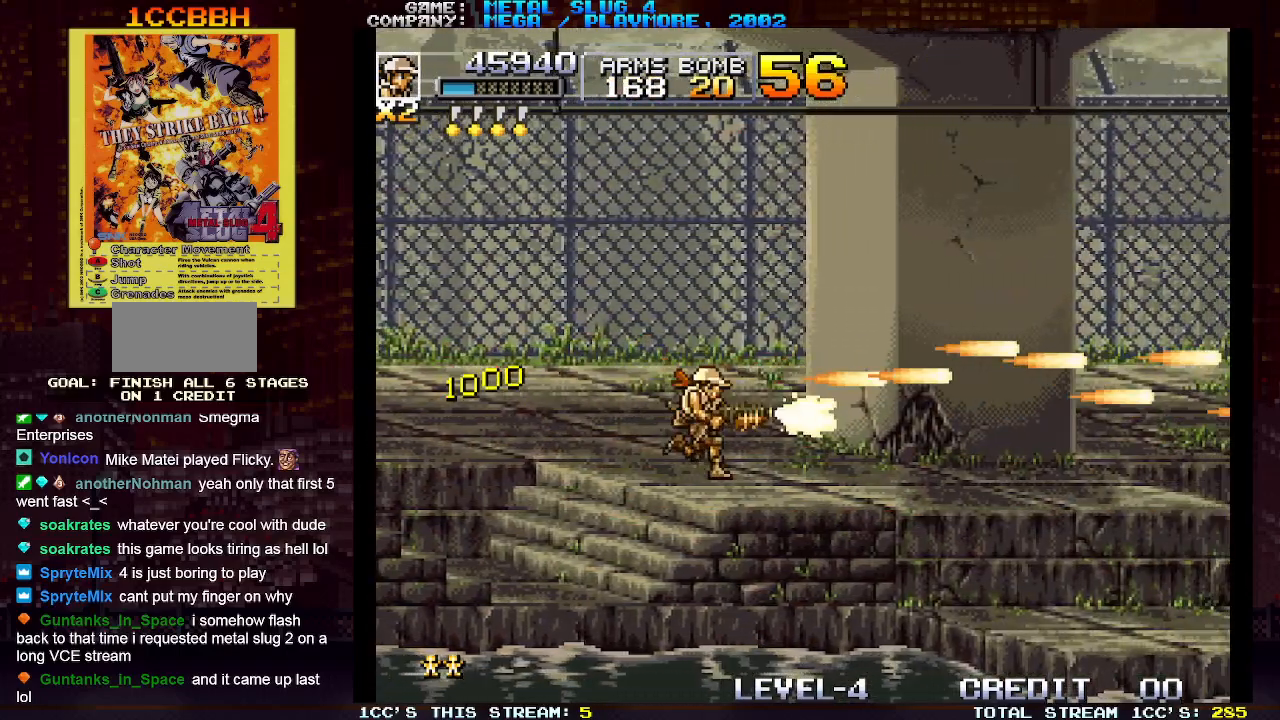
{"dt_ms": 1000, "buttons": [], "left_stick": "right"}
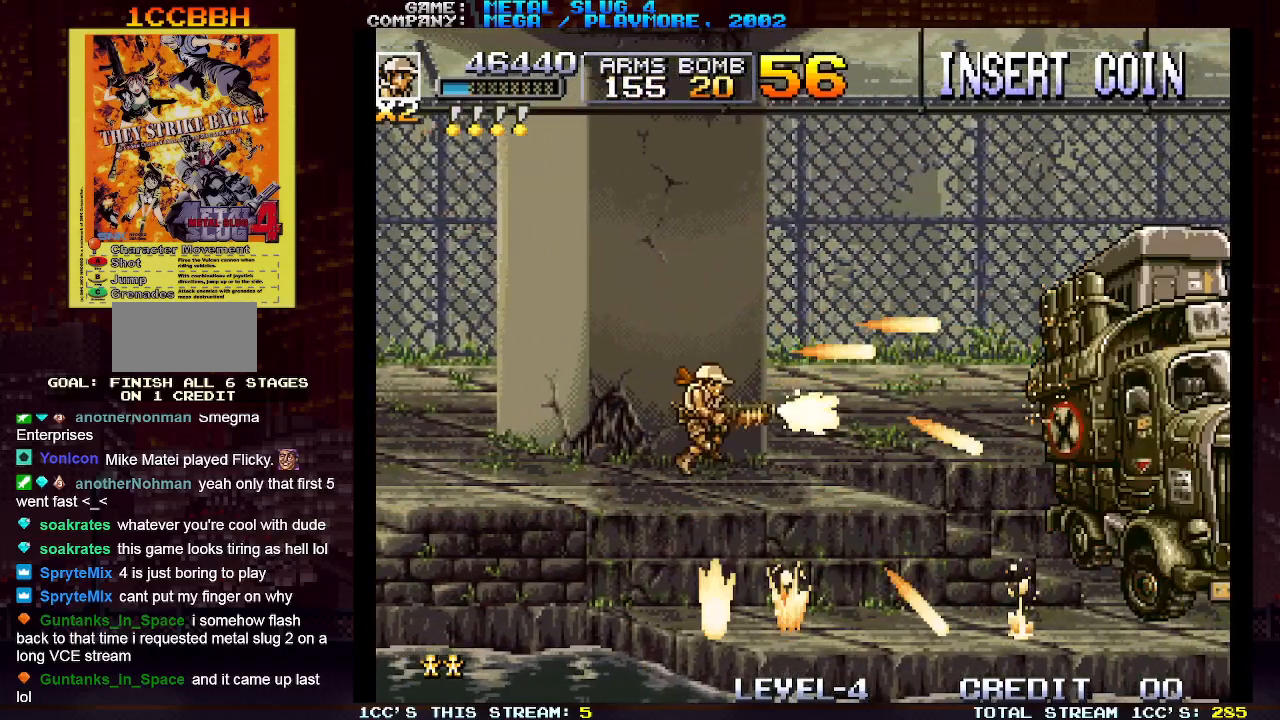
{"dt_ms": 500, "buttons": [], "left_stick": "down", "events": [[33, "SQUARE", "down"], [83, "SQUARE", "up"], [133, "SQUARE", "down"], [183, "SQUARE", "up"], [217, "SQUARE", "down"], [283, "SQUARE", "up"], [333, "SQUARE", "down"], [367, "SQUARE", "up"], [400, "SQUARE", "down"], [467, "SQUARE", "up"], [467, "left_stick", "down"]]}
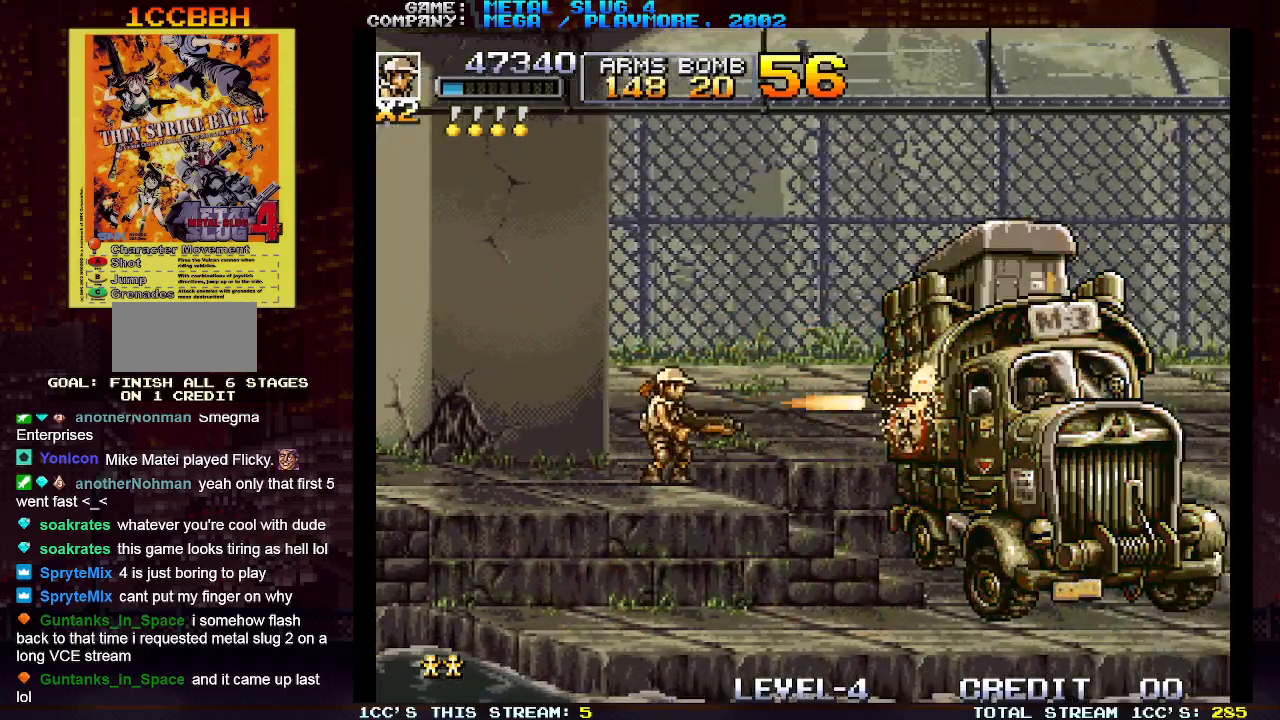
{"dt_ms": 500, "buttons": ["SQUARE"], "left_stick": "down", "events": [[33, "SQUARE", "down"], [50, "SQUARE", "up"], [100, "SQUARE", "down"], [167, "SQUARE", "up"], [200, "SQUARE", "down"], [233, "SQUARE", "up"], [283, "SQUARE", "down"], [333, "SQUARE", "up"], [383, "SQUARE", "down"], [433, "SQUARE", "up"], [467, "SQUARE", "down"]]}
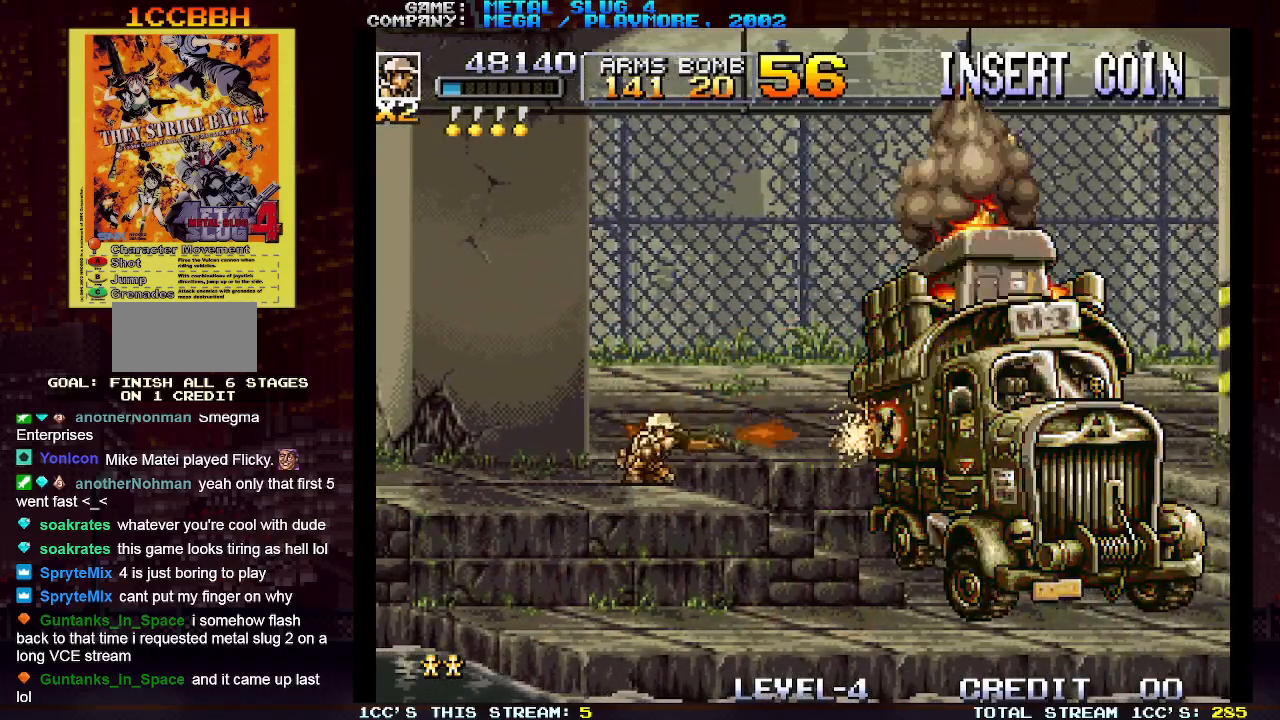
{"dt_ms": 500, "buttons": ["SQUARE"], "left_stick": "down", "events": [[33, "SQUARE", "up"], [67, "SQUARE", "down"], [100, "SQUARE", "up"], [150, "SQUARE", "down"], [183, "SQUARE", "up"], [233, "SQUARE", "down"], [283, "SQUARE", "up"], [333, "SQUARE", "down"], [383, "SQUARE", "up"], [433, "SQUARE", "down"], [467, "SQUARE", "up"], [500, "SQUARE", "down"]]}
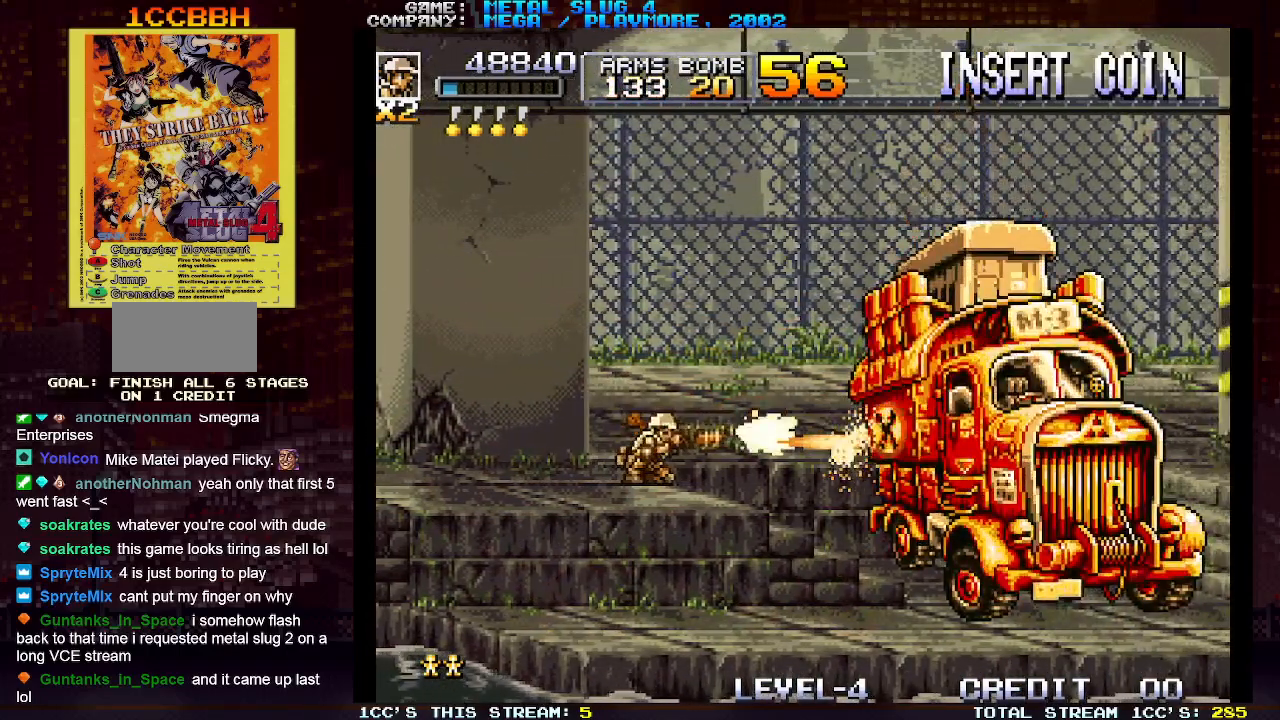
{"dt_ms": 500, "buttons": [], "left_stick": "down", "events": [[50, "SQUARE", "up"], [167, "SQUARE", "down"], [200, "SQUARE", "up"], [250, "SQUARE", "down"], [283, "SQUARE", "up"], [333, "SQUARE", "down"], [383, "SQUARE", "up"], [433, "SQUARE", "down"], [467, "SQUARE", "up"]]}
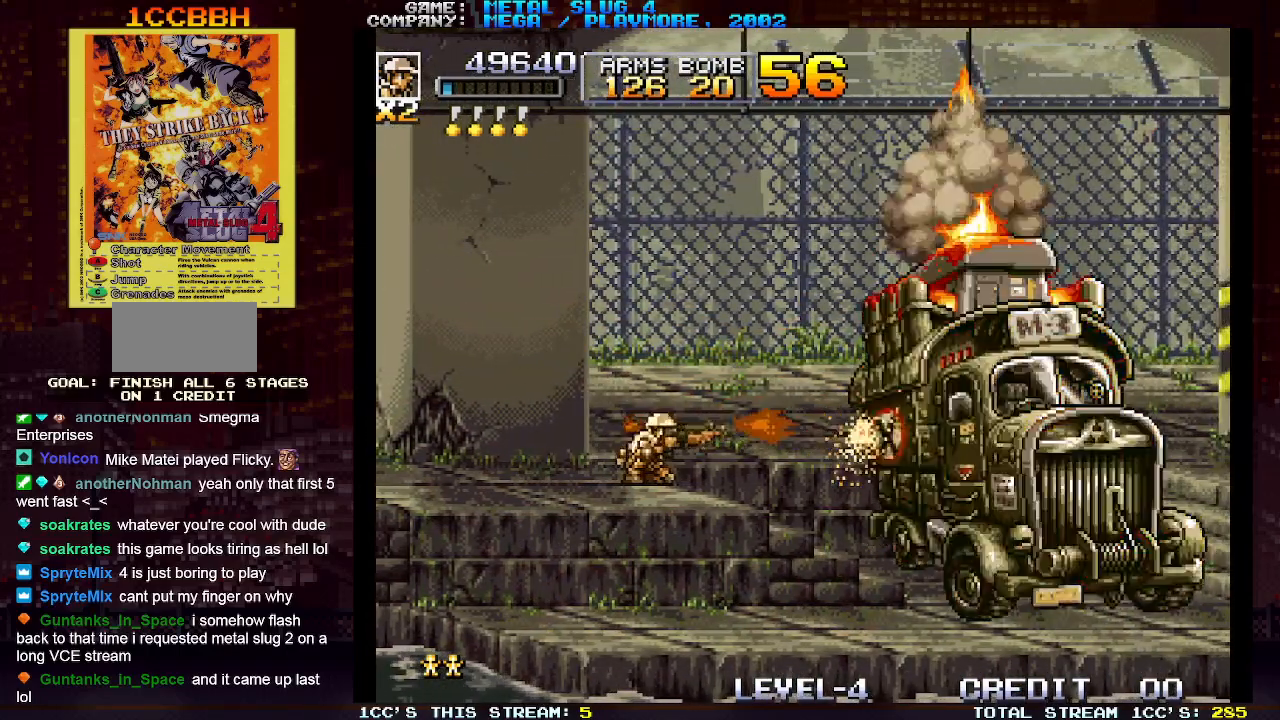
{"dt_ms": 500, "buttons": ["SQUARE"], "left_stick": "down", "events": [[17, "SQUARE", "down"], [50, "SQUARE", "up"], [117, "SQUARE", "down"], [150, "SQUARE", "up"], [200, "SQUARE", "down"], [250, "SQUARE", "up"], [317, "SQUARE", "down"], [350, "SQUARE", "up"], [383, "SQUARE", "down"], [433, "SQUARE", "up"], [500, "SQUARE", "down"]]}
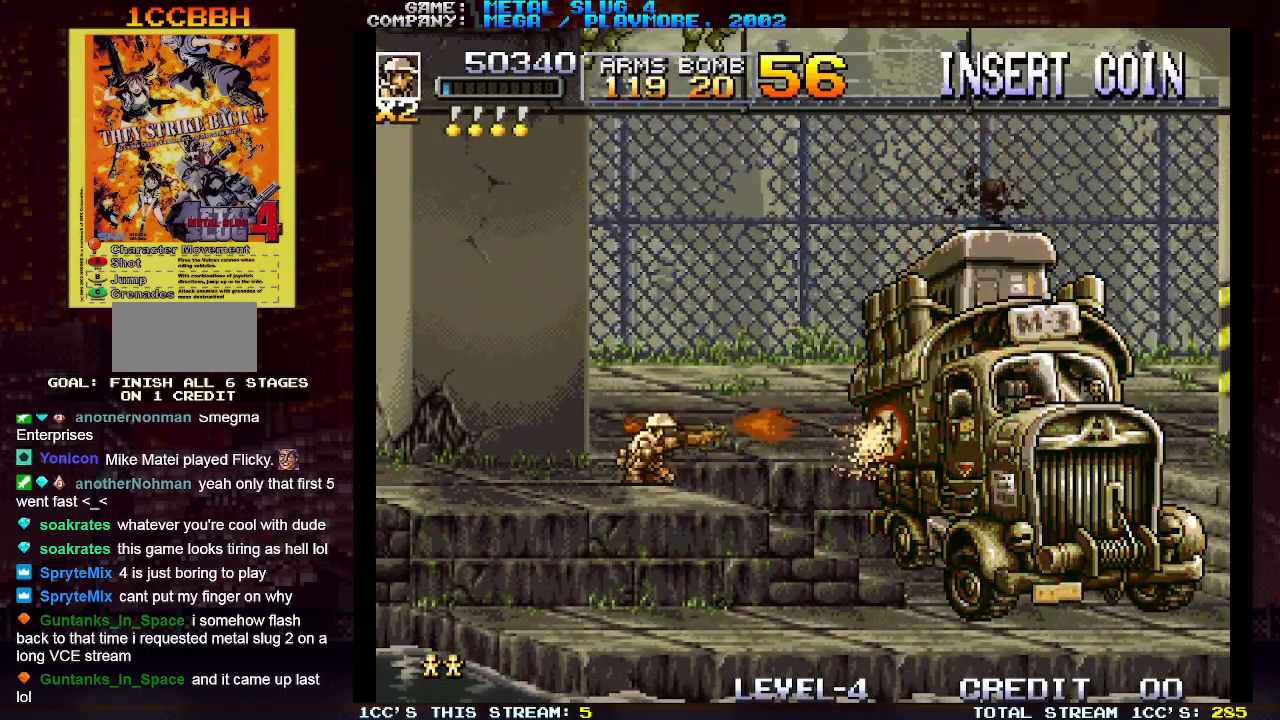
{"dt_ms": 500, "buttons": ["SQUARE"], "left_stick": "up", "events": [[33, "SQUARE", "up"], [83, "SQUARE", "down"], [133, "SQUARE", "up"], [183, "SQUARE", "down"], [217, "SQUARE", "up"], [267, "SQUARE", "down"], [283, "left_stick", "center"], [317, "SQUARE", "up"], [367, "SQUARE", "down"], [367, "left_stick", "up"], [417, "SQUARE", "up"], [450, "SQUARE", "down"]]}
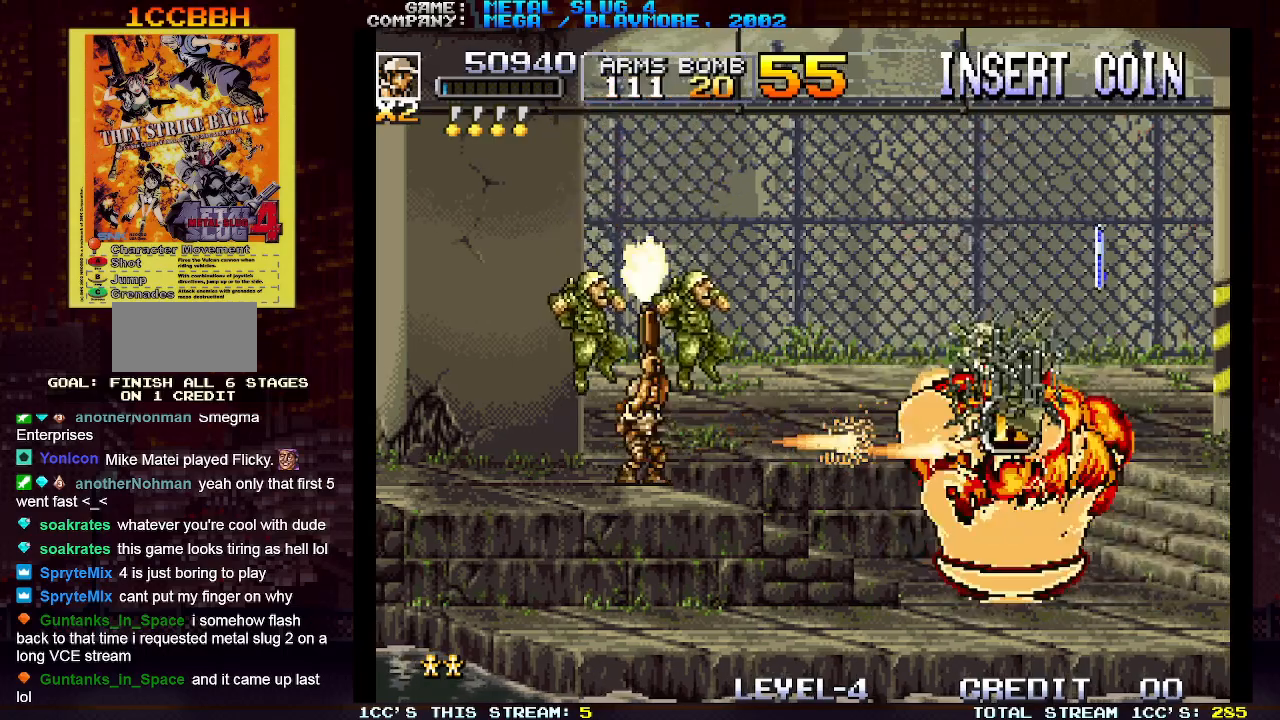
{"dt_ms": 500, "buttons": [], "left_stick": "center", "events": [[17, "SQUARE", "up"], [50, "SQUARE", "down"], [83, "left_stick", "right"], [100, "SQUARE", "up"], [133, "SQUARE", "down"], [167, "left_stick", "down"], [200, "SQUARE", "up"], [250, "SQUARE", "down"], [283, "SQUARE", "up"], [317, "left_stick", "left"], [333, "SQUARE", "down"], [400, "SQUARE", "up"], [450, "SQUARE", "down"], [450, "left_stick", "center"], [483, "SQUARE", "up"]]}
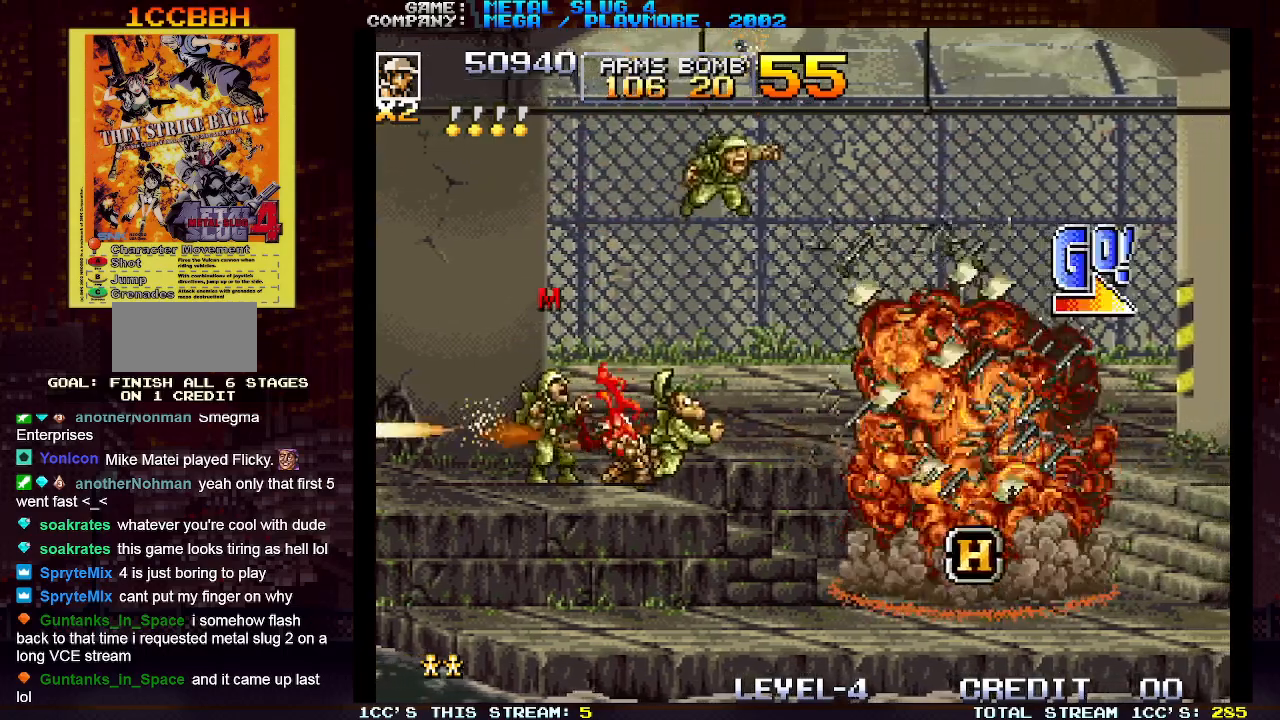
{"dt_ms": 500, "buttons": [], "left_stick": "right", "events": [[17, "SQUARE", "down"], [83, "SQUARE", "up"], [83, "left_stick", "right"], [133, "SQUARE", "down"], [183, "SQUARE", "up"], [200, "SQUARE", "down"], [250, "left_stick", "center"], [283, "SQUARE", "up"], [333, "SQUARE", "down"], [367, "SQUARE", "up"], [417, "SQUARE", "down"], [417, "left_stick", "right"], [483, "SQUARE", "up"]]}
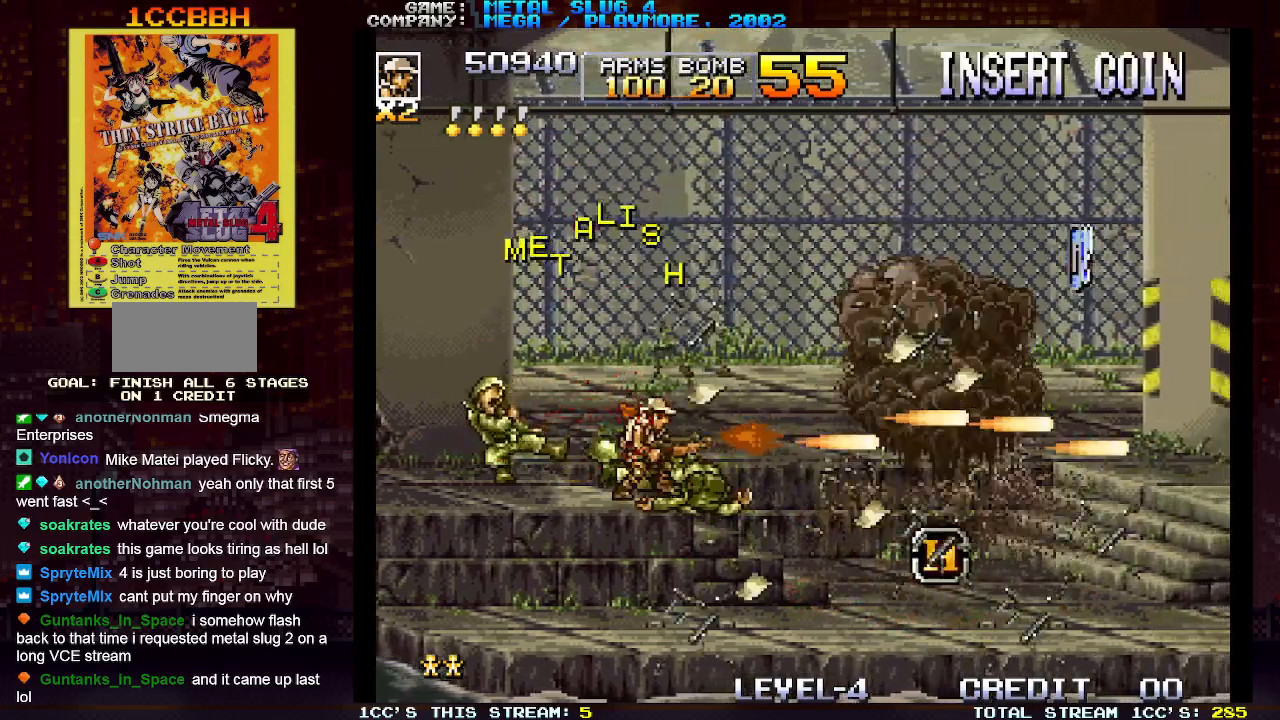
{"dt_ms": 500, "buttons": [], "left_stick": "right", "events": [[67, "SQUARE", "down"], [100, "SQUARE", "up"], [133, "SQUARE", "down"], [200, "SQUARE", "up"]]}
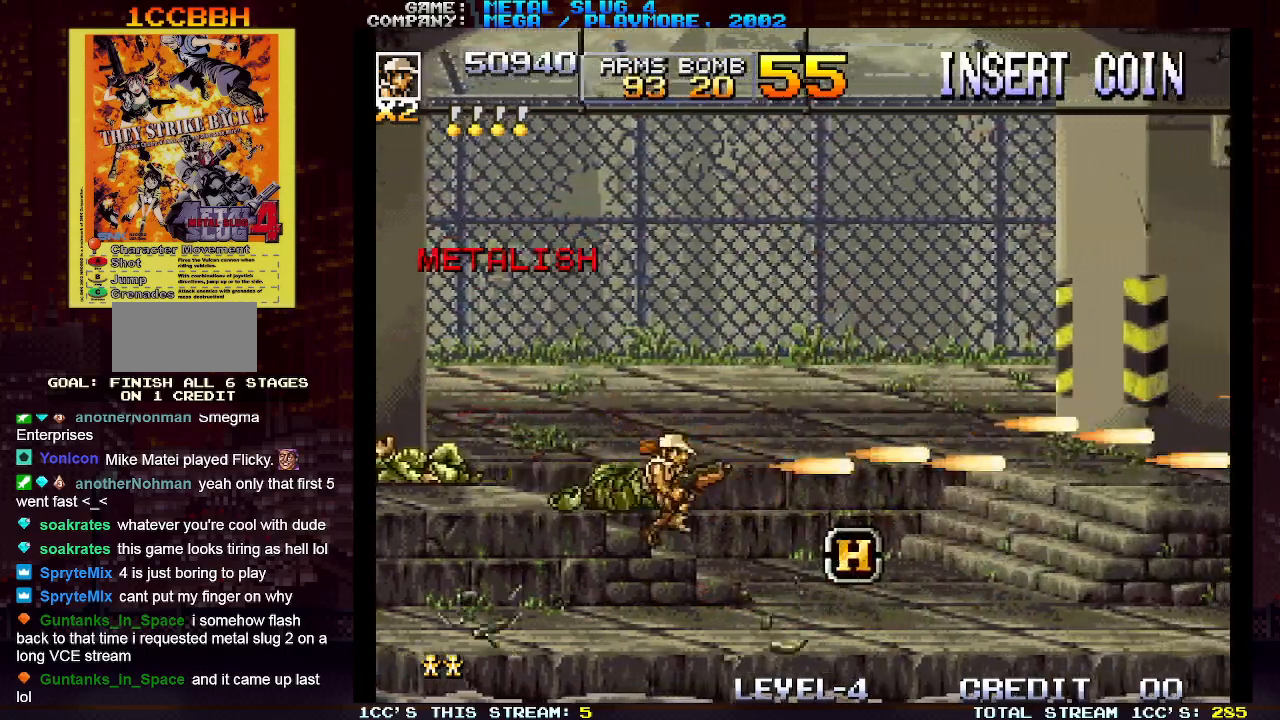
{"dt_ms": 500, "buttons": [], "left_stick": "right", "events": []}
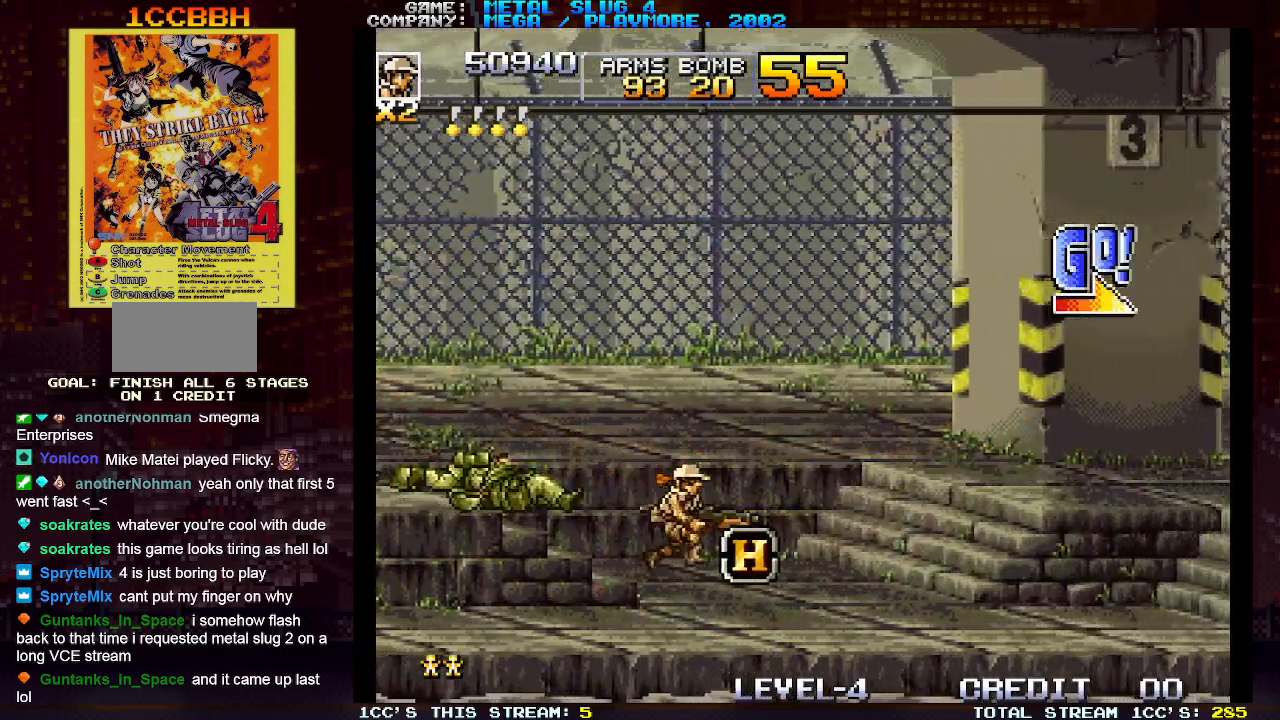
{"dt_ms": 500, "buttons": [], "left_stick": "up-right", "events": [[233, "TRIANGLE", "down"], [317, "left_stick", "up-right"], [333, "TRIANGLE", "up"], [400, "SQUARE", "down"], [483, "SQUARE", "up"]]}
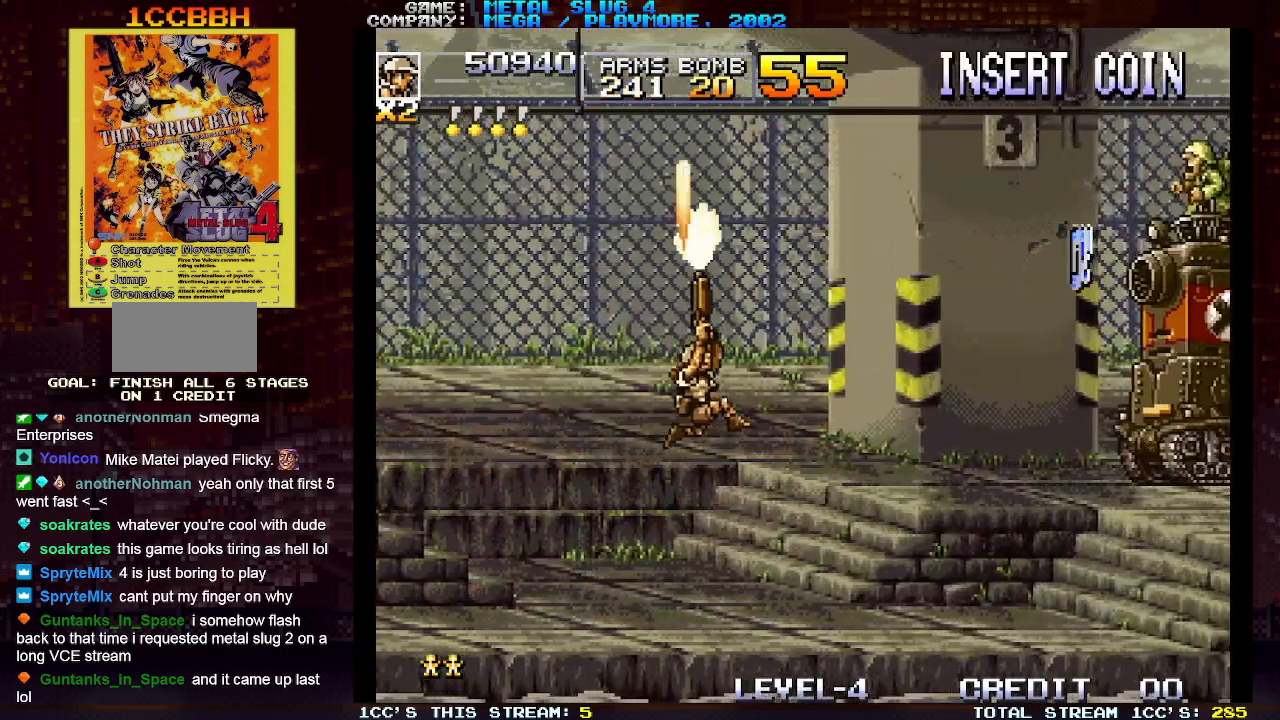
{"dt_ms": 500, "buttons": [], "left_stick": "right", "events": [[33, "left_stick", "right"], [100, "SQUARE", "down"], [167, "SQUARE", "up"], [267, "SQUARE", "down"], [333, "SQUARE", "up"], [417, "SQUARE", "down"], [500, "SQUARE", "up"]]}
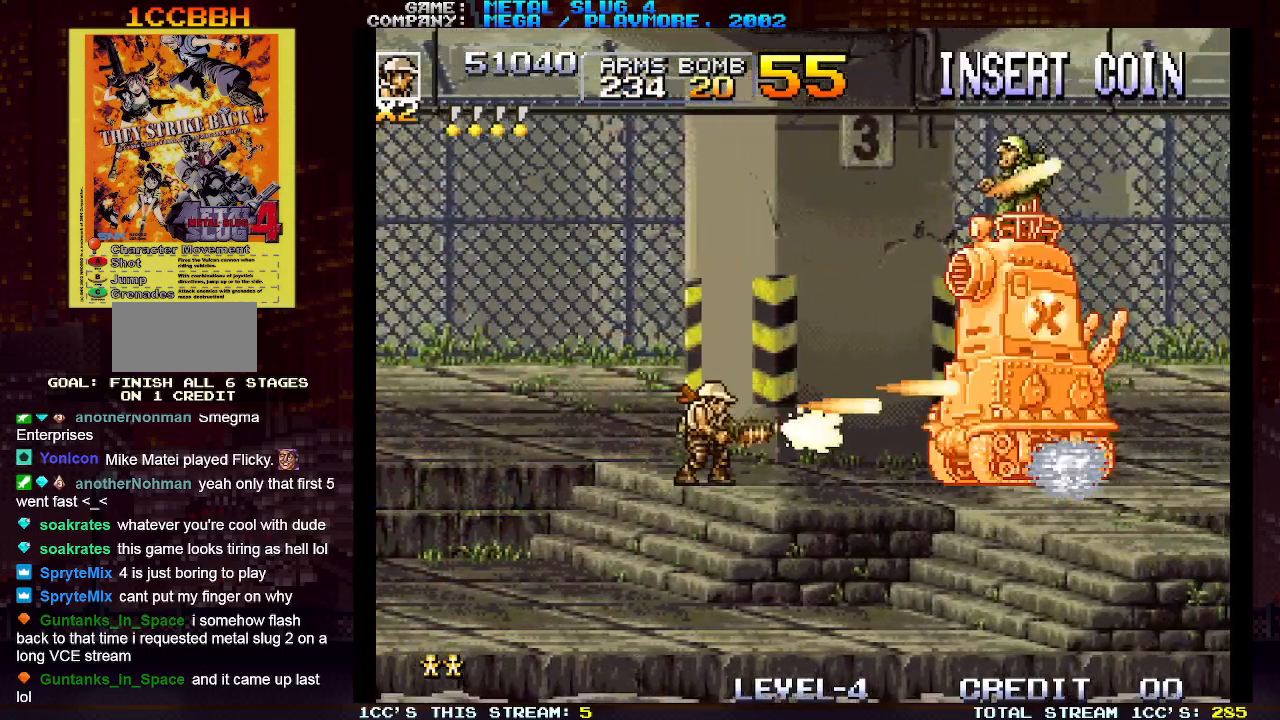
{"dt_ms": 500, "buttons": [], "left_stick": "center", "events": [[17, "left_stick", "center"], [83, "SQUARE", "down"], [150, "SQUARE", "up"], [233, "SQUARE", "down"], [317, "SQUARE", "up"], [400, "SQUARE", "down"], [483, "SQUARE", "up"]]}
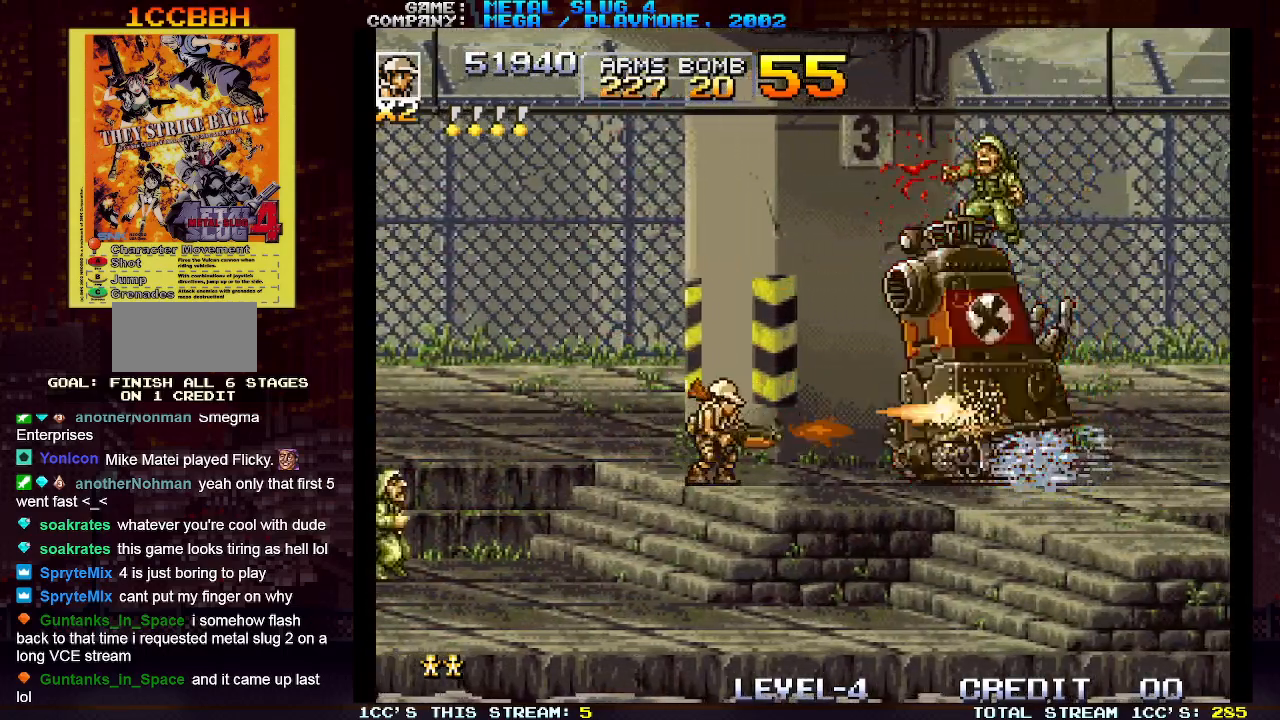
{"dt_ms": 500, "buttons": [], "left_stick": "left", "events": [[67, "SQUARE", "down"], [167, "SQUARE", "up"], [233, "SQUARE", "down"], [317, "SQUARE", "up"], [383, "left_stick", "left"], [400, "SQUARE", "down"], [483, "SQUARE", "up"]]}
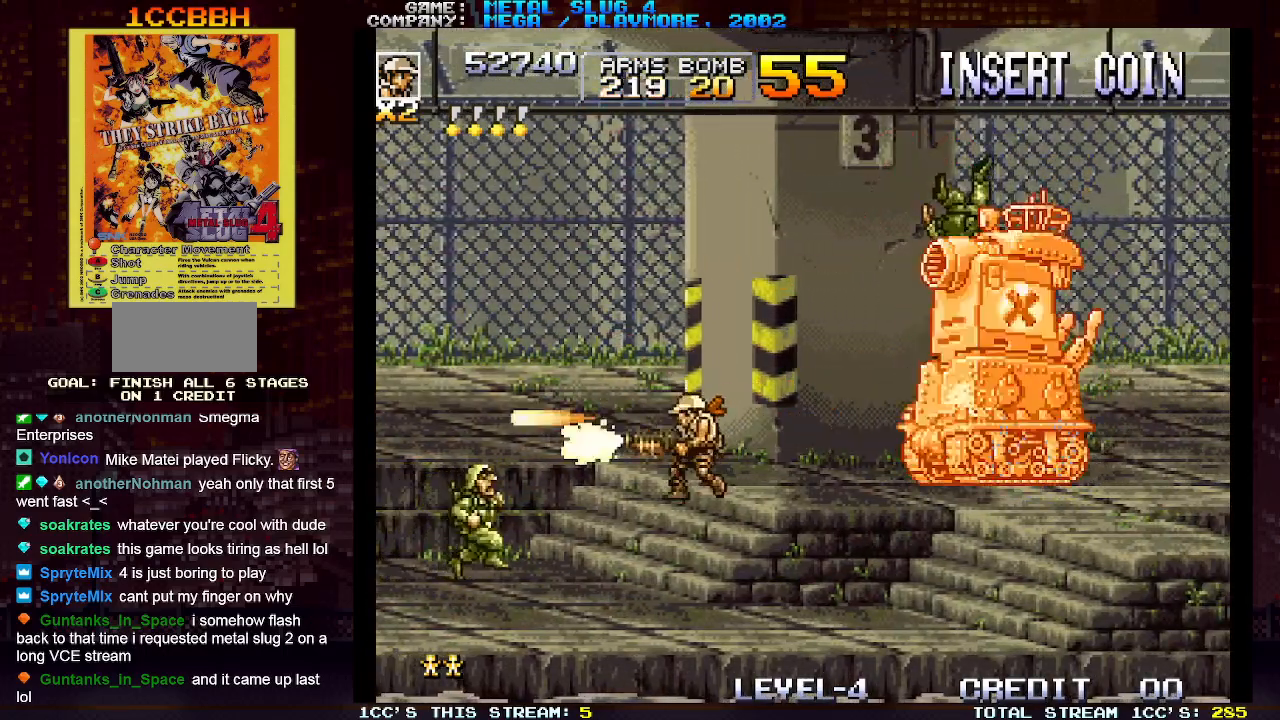
{"dt_ms": 500, "buttons": ["TRIANGLE"], "left_stick": "left", "events": [[67, "SQUARE", "down"], [150, "SQUARE", "up"], [250, "SQUARE", "down"], [317, "SQUARE", "up"], [400, "SQUARE", "down"], [467, "SQUARE", "up"], [500, "TRIANGLE", "down"]]}
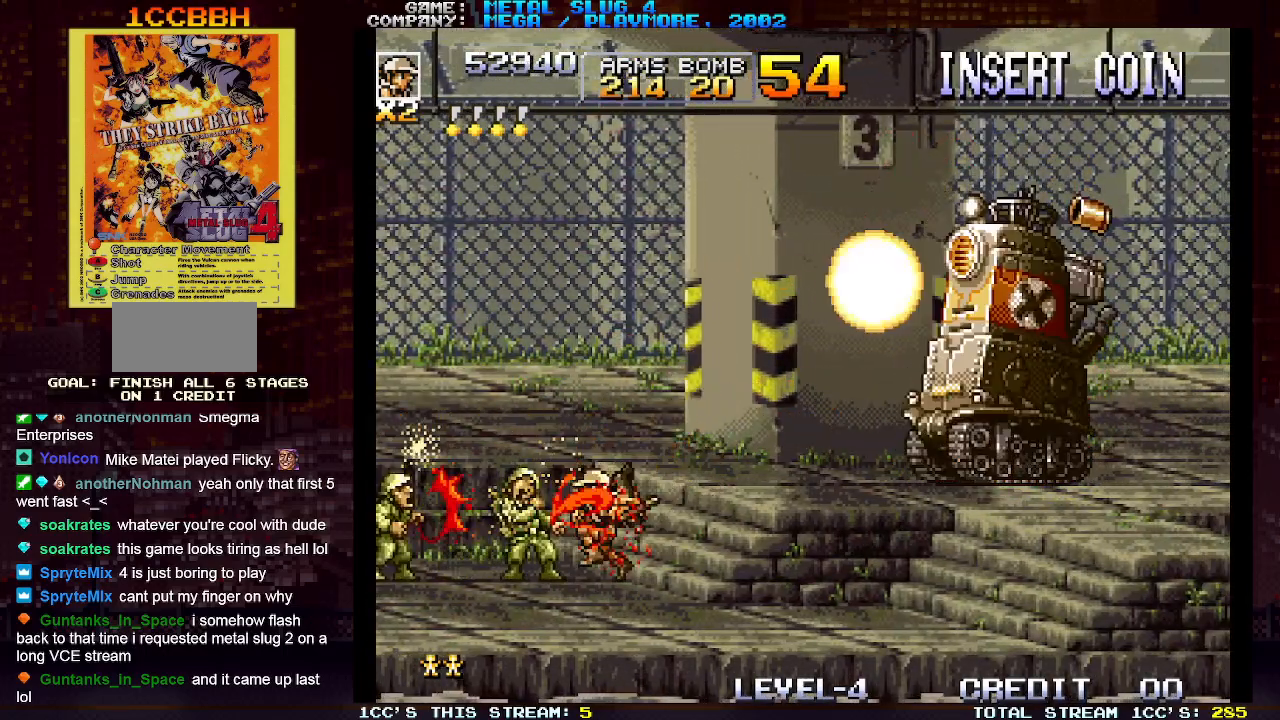
{"dt_ms": 500, "buttons": [], "left_stick": "center", "events": [[100, "TRIANGLE", "up"], [117, "SQUARE", "down"], [117, "left_stick", "center"], [167, "left_stick", "right"], [200, "SQUARE", "up"], [300, "SQUARE", "down"], [383, "SQUARE", "up"], [450, "left_stick", "center"], [467, "SQUARE", "down"], [483, "SQUARE", "up"]]}
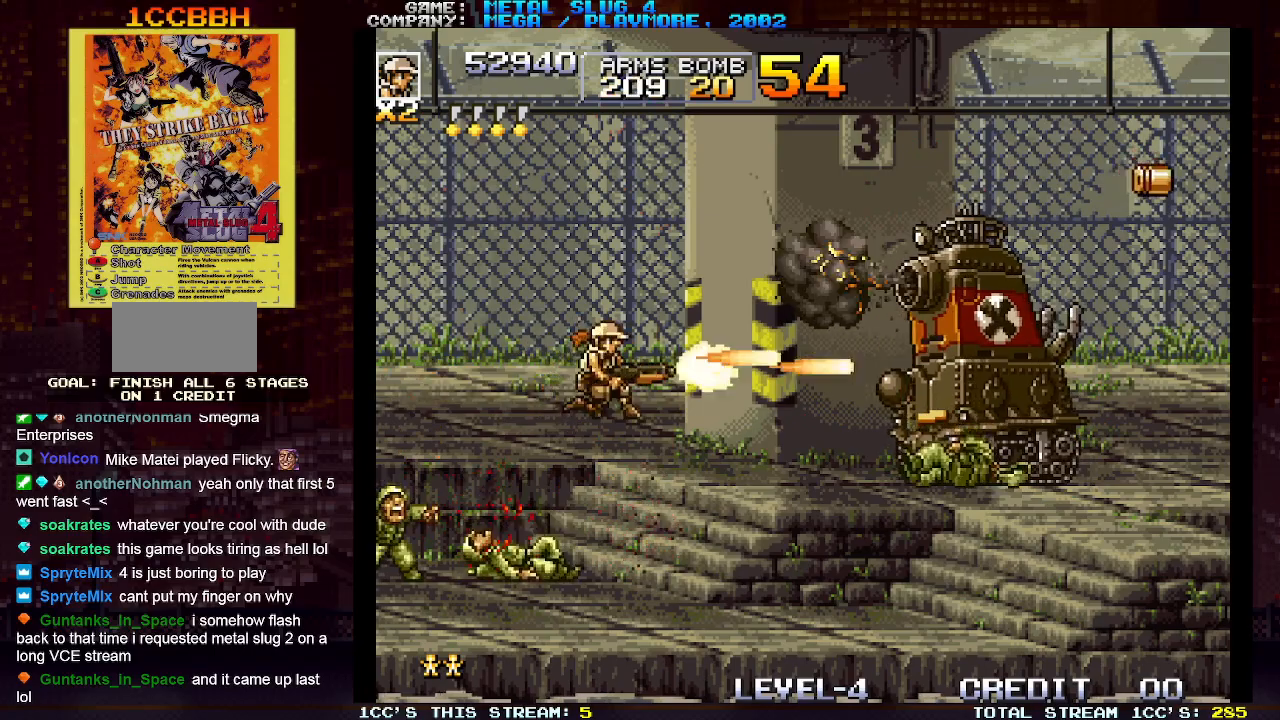
{"dt_ms": 500, "buttons": [], "left_stick": "center", "events": [[17, "SQUARE", "down"], [83, "SQUARE", "up"], [150, "SQUARE", "down"], [183, "SQUARE", "up"], [233, "SQUARE", "down"], [283, "SQUARE", "up"], [367, "SQUARE", "down"], [383, "SQUARE", "up"], [433, "SQUARE", "down"], [483, "SQUARE", "up"]]}